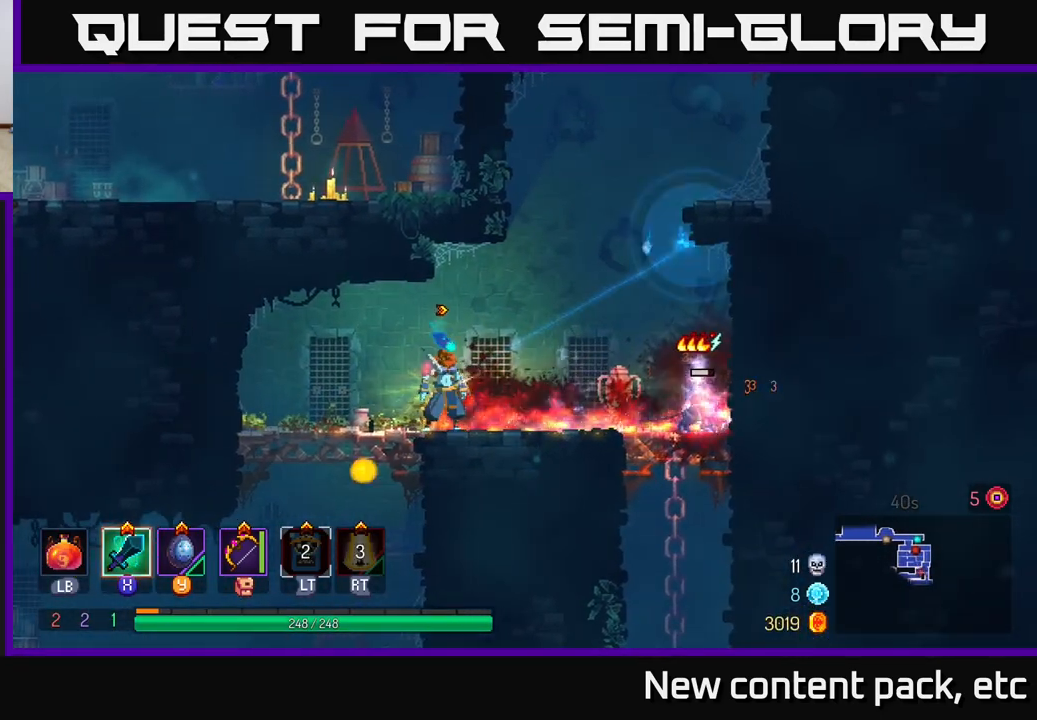
Gameplay with a controller (Xbox layout); each line is a JSON object with the inputs held at the frame after it. "events" lists button and stick changes between this image and that frame as [ms after this image, input, new state], when the widget could be followed in between.
{"buttons": [], "left_stick": "right", "right_stick": "center", "events": [[100, "left_stick", "right"], [250, "X", "down"], [300, "X", "up"]]}
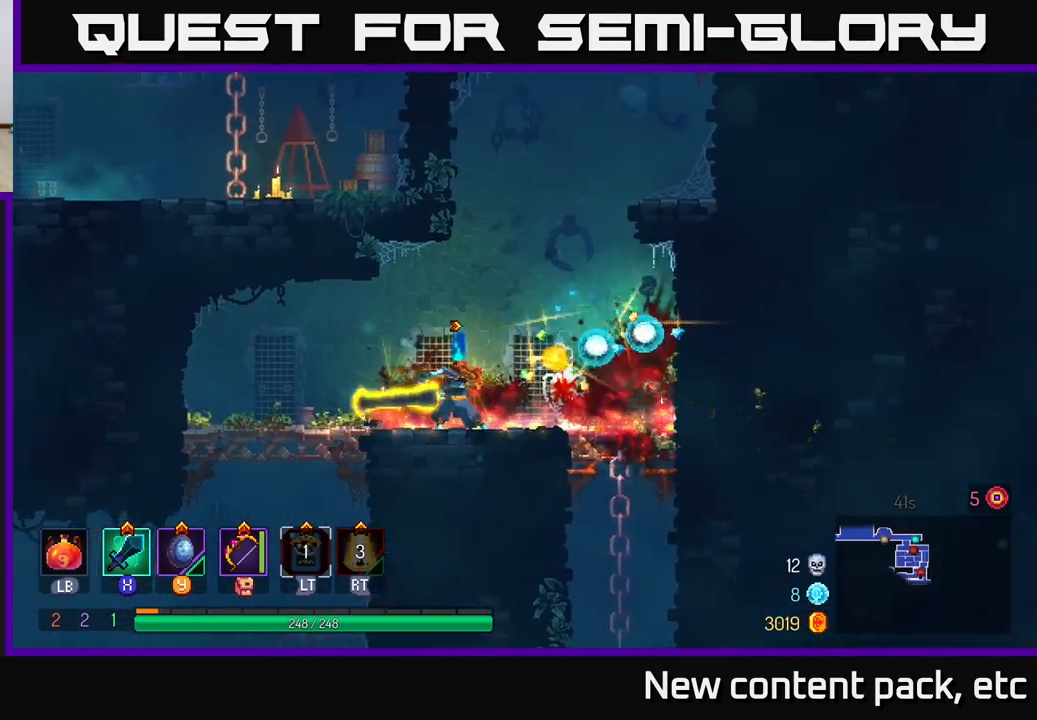
{"buttons": [], "left_stick": "right", "right_stick": "center", "events": [[17, "left_stick", "center"], [233, "left_stick", "right"]]}
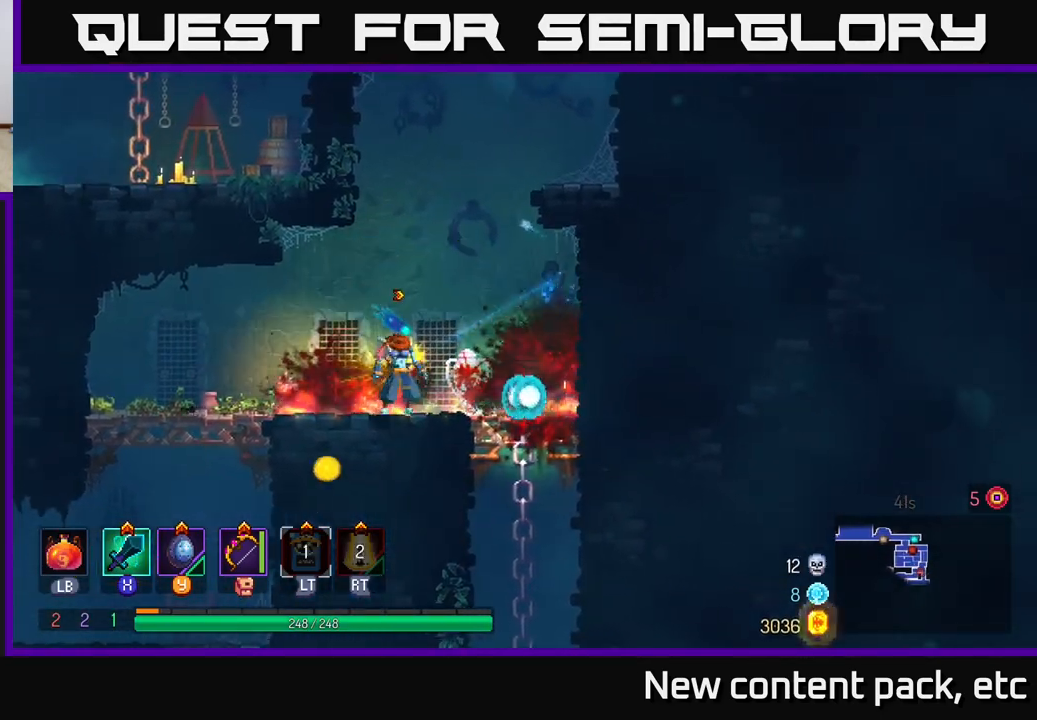
{"buttons": ["A"], "left_stick": "down", "right_stick": "center", "events": [[283, "left_stick", "down"], [317, "A", "down"], [367, "A", "up"], [433, "A", "down"]]}
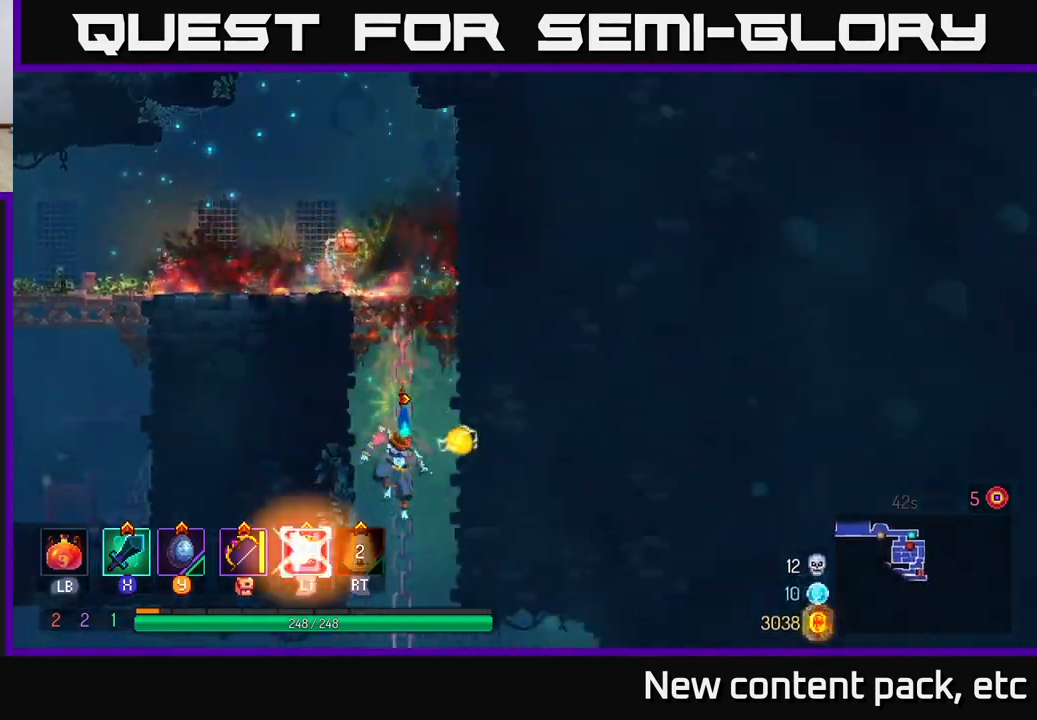
{"buttons": [], "left_stick": "center", "right_stick": "center", "events": [[33, "A", "up"], [317, "left_stick", "center"]]}
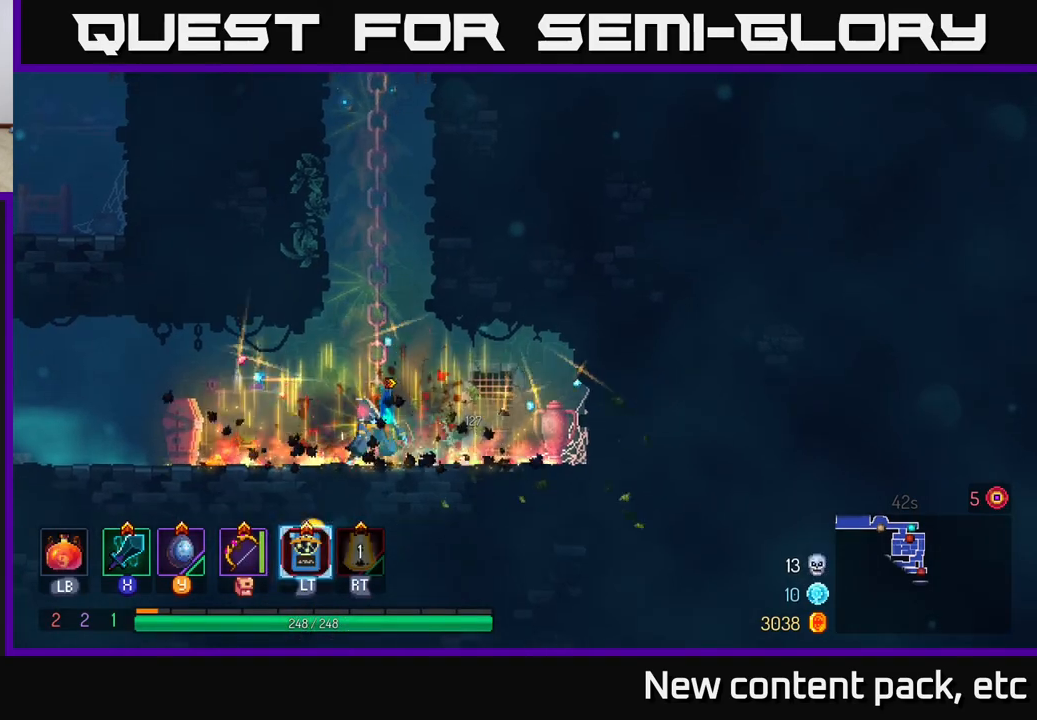
{"buttons": [], "left_stick": "left", "right_stick": "center", "events": [[117, "L2", "down"], [217, "L2", "up"], [333, "left_stick", "left"]]}
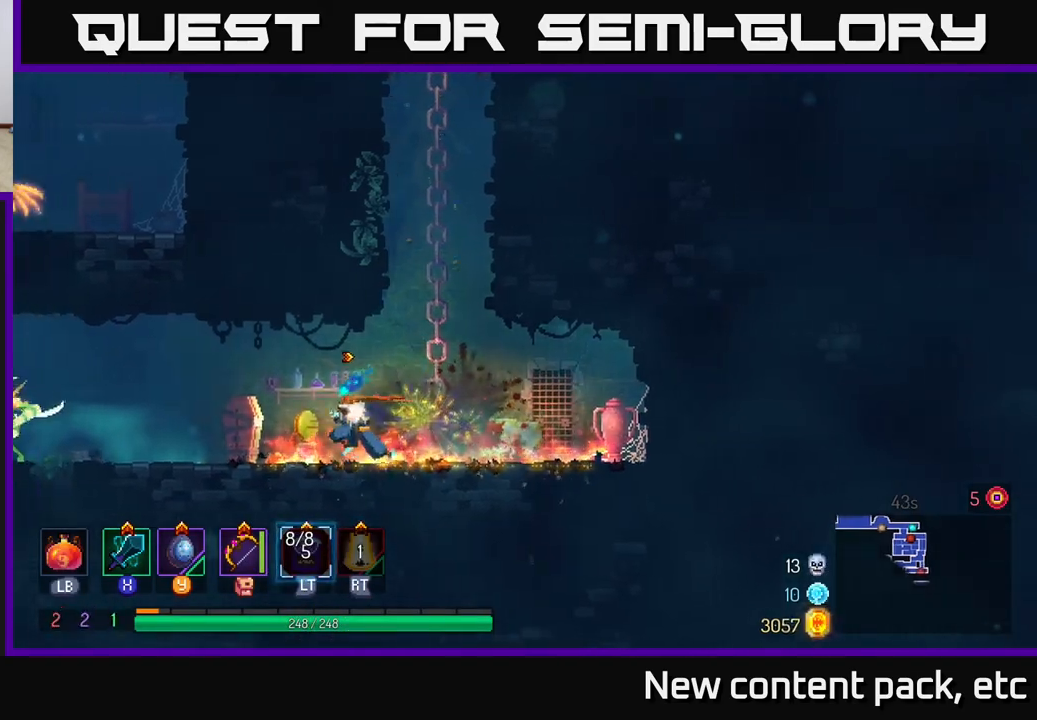
{"buttons": ["X"], "left_stick": "left", "right_stick": "center", "events": [[433, "X", "down"]]}
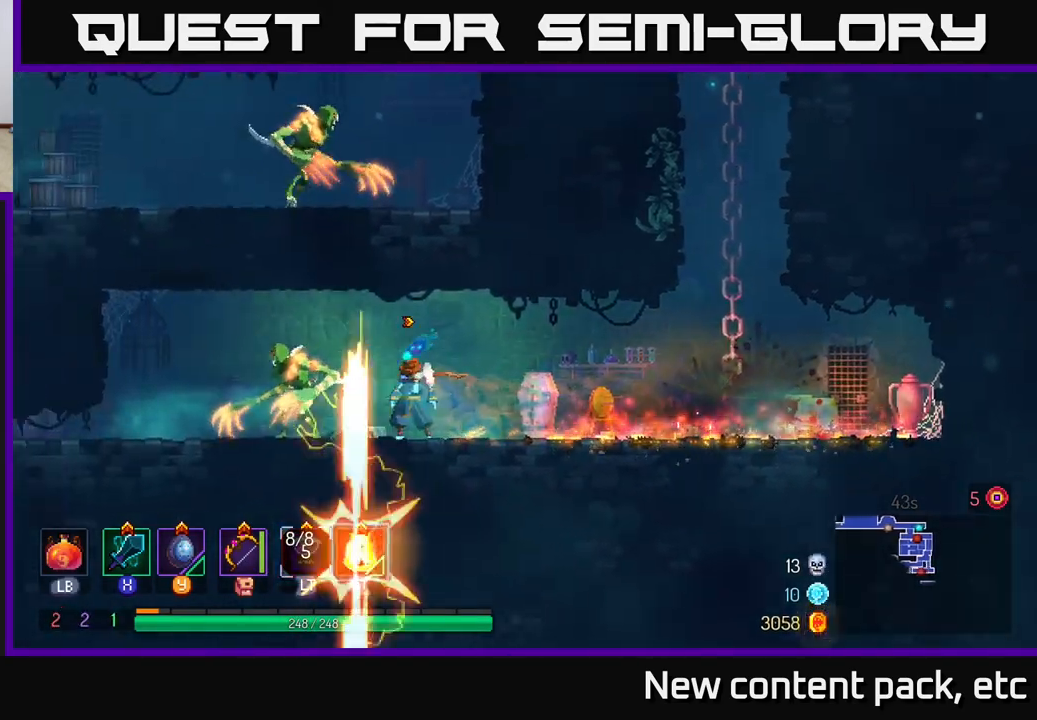
{"buttons": [], "left_stick": "center", "right_stick": "center", "events": [[17, "X", "up"], [200, "left_stick", "center"], [350, "X", "down"], [433, "X", "up"]]}
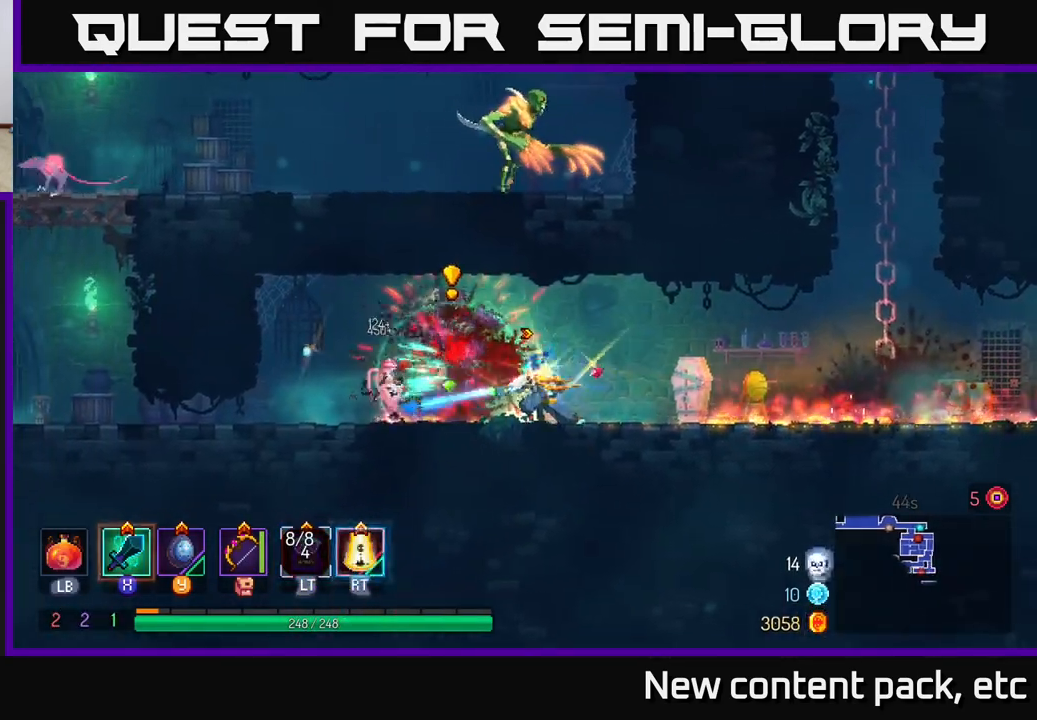
{"buttons": [], "left_stick": "left", "right_stick": "center", "events": [[400, "left_stick", "left"]]}
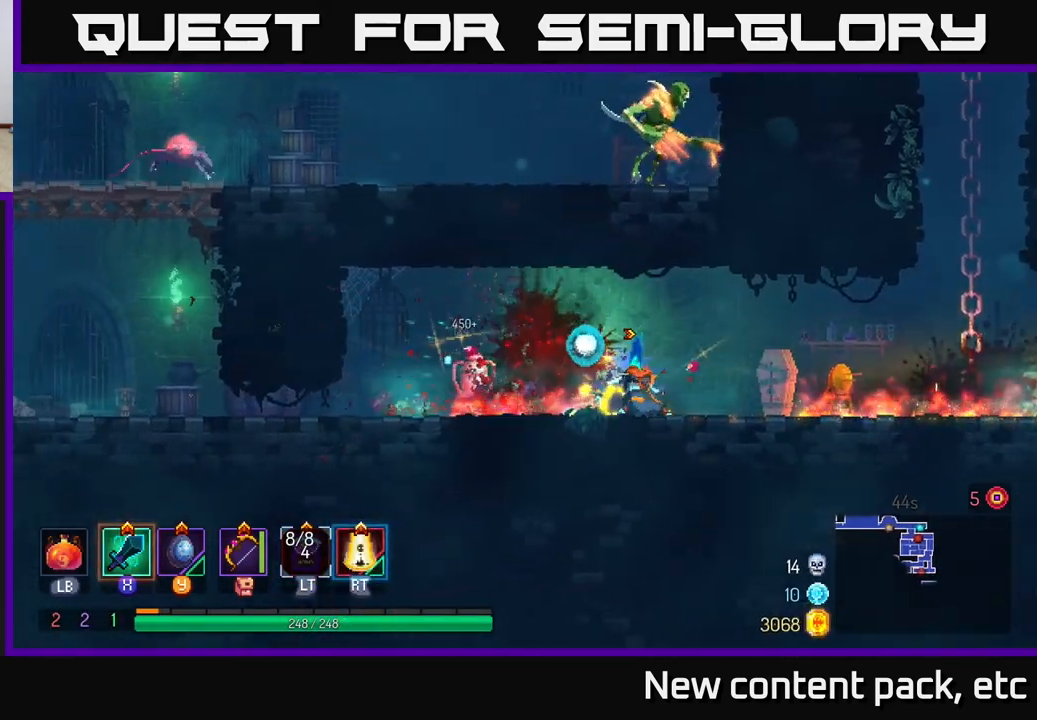
{"buttons": [], "left_stick": "left", "right_stick": "center", "events": []}
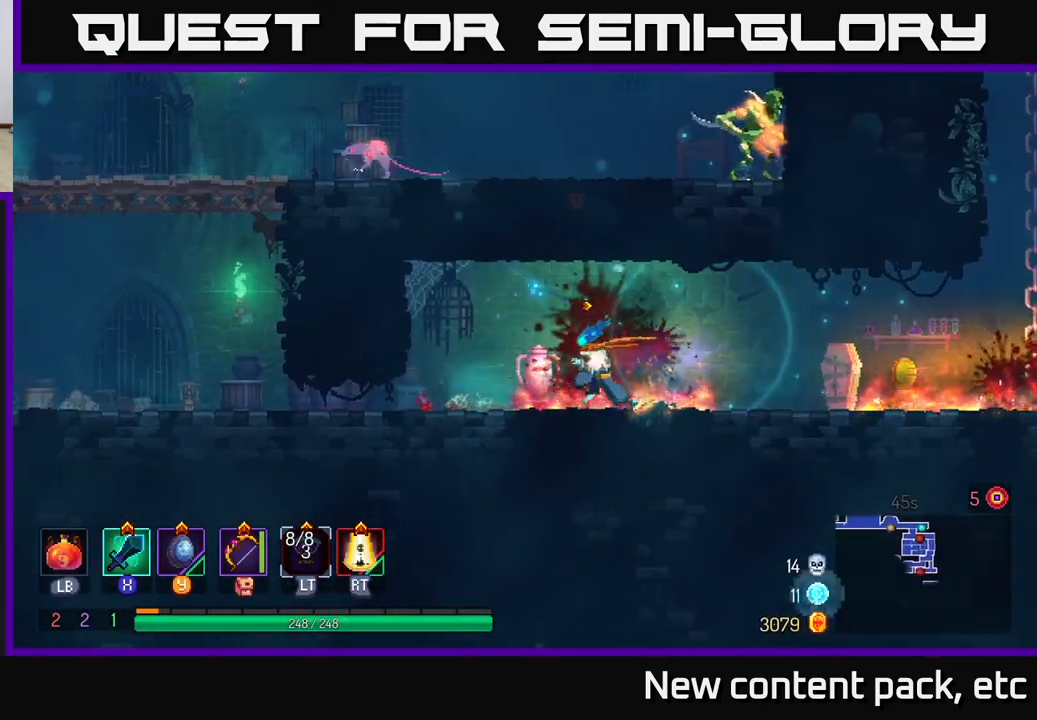
{"buttons": [], "left_stick": "left", "right_stick": "center", "events": [[267, "B", "down"], [417, "B", "up"]]}
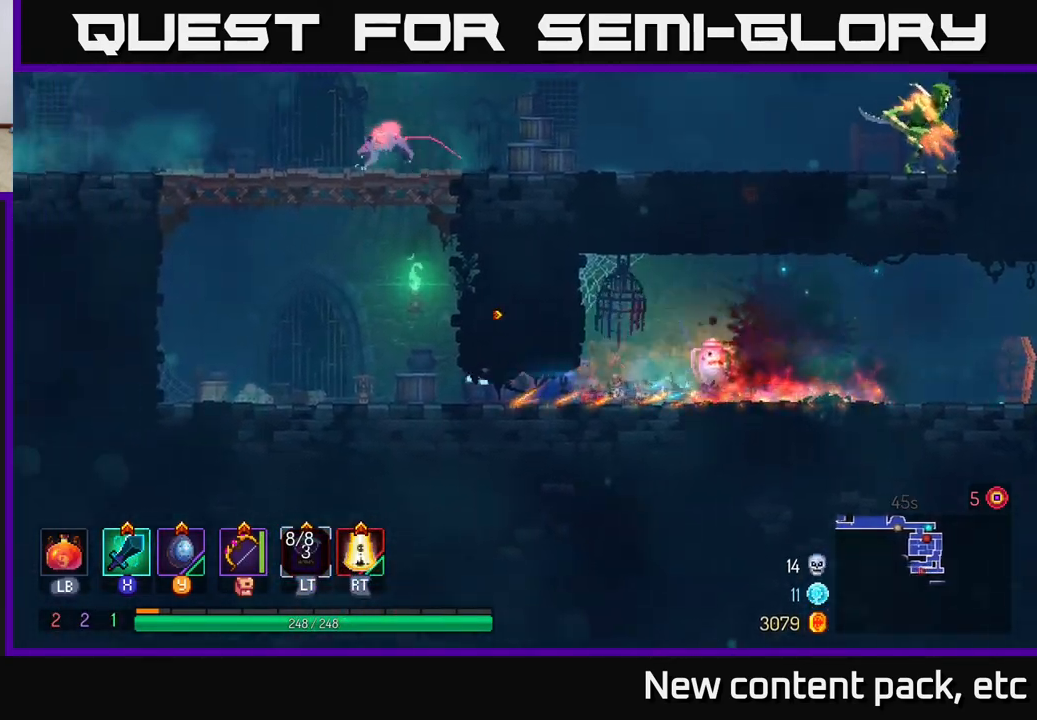
{"buttons": [], "left_stick": "right", "right_stick": "center", "events": [[133, "A", "down"], [217, "A", "up"], [267, "left_stick", "right"], [283, "A", "down"], [450, "A", "up"]]}
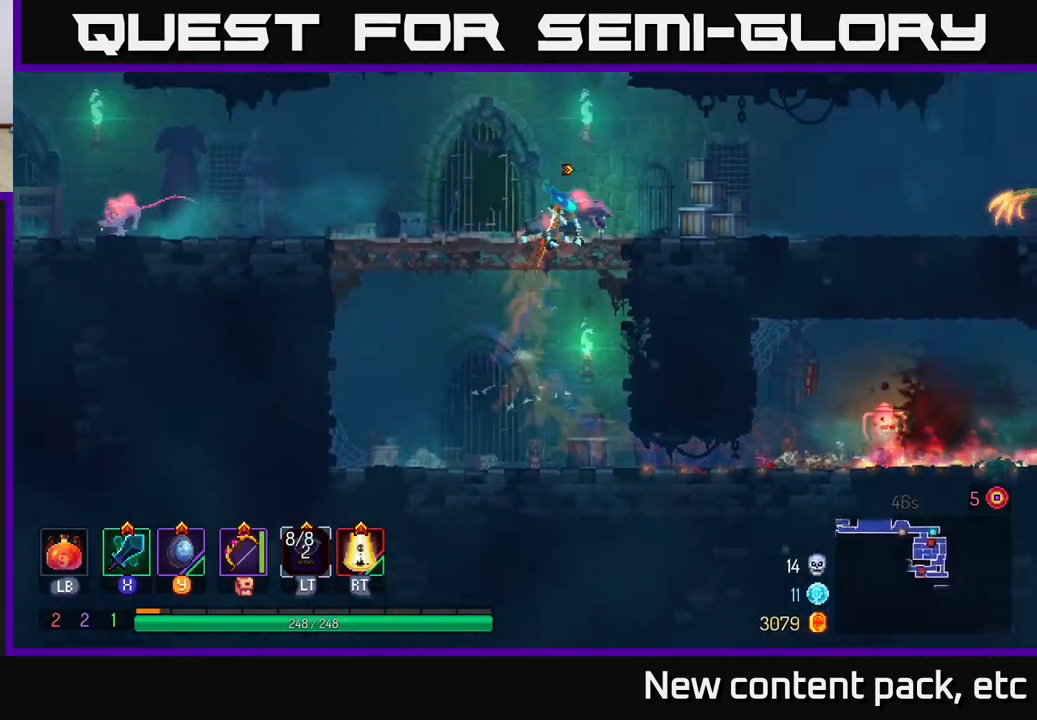
{"buttons": [], "left_stick": "right", "right_stick": "center", "events": [[100, "X", "down"], [183, "X", "up"]]}
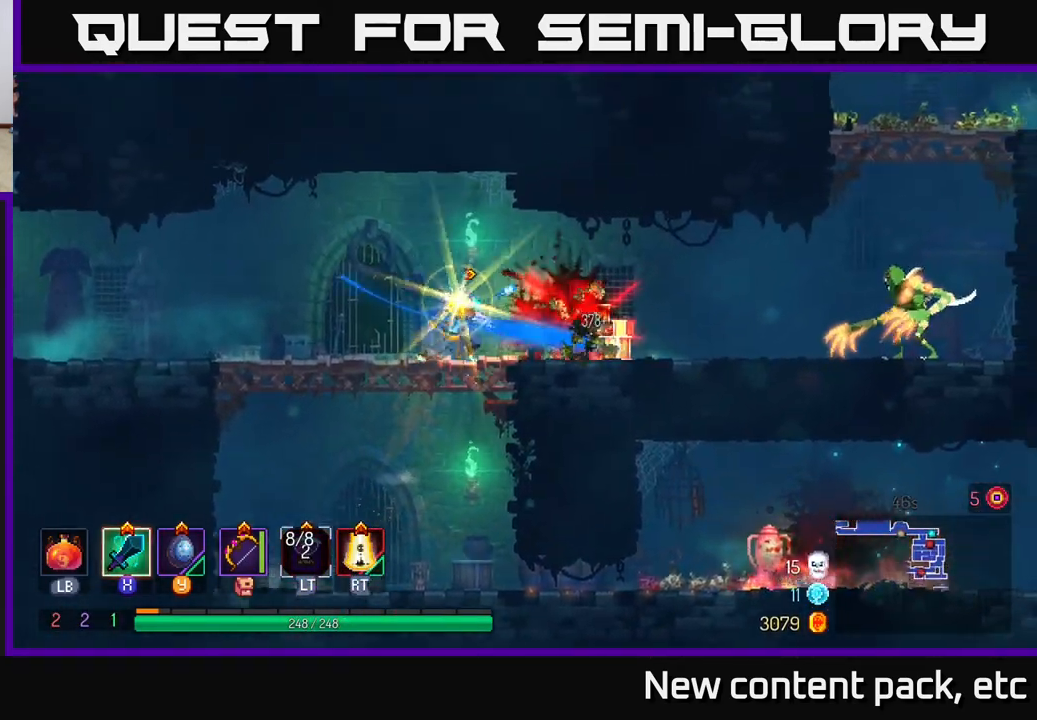
{"buttons": [], "left_stick": "right", "right_stick": "center", "events": [[217, "R2", "down"], [317, "R2", "up"]]}
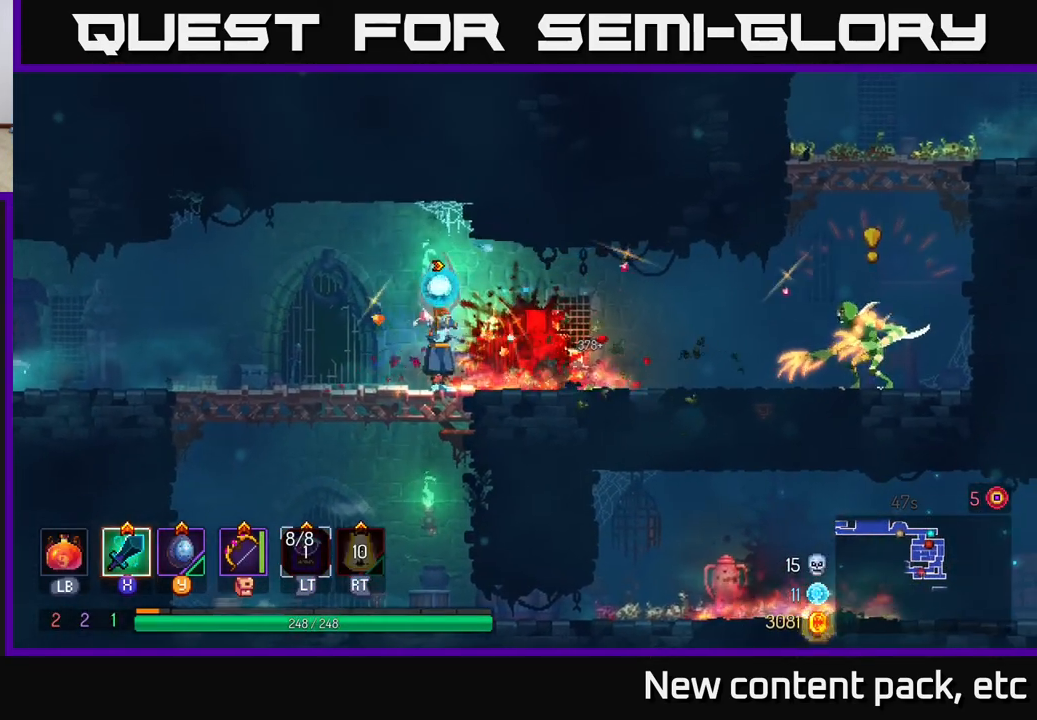
{"buttons": [], "left_stick": "right", "right_stick": "center", "events": [[50, "left_stick", "center"], [500, "left_stick", "right"]]}
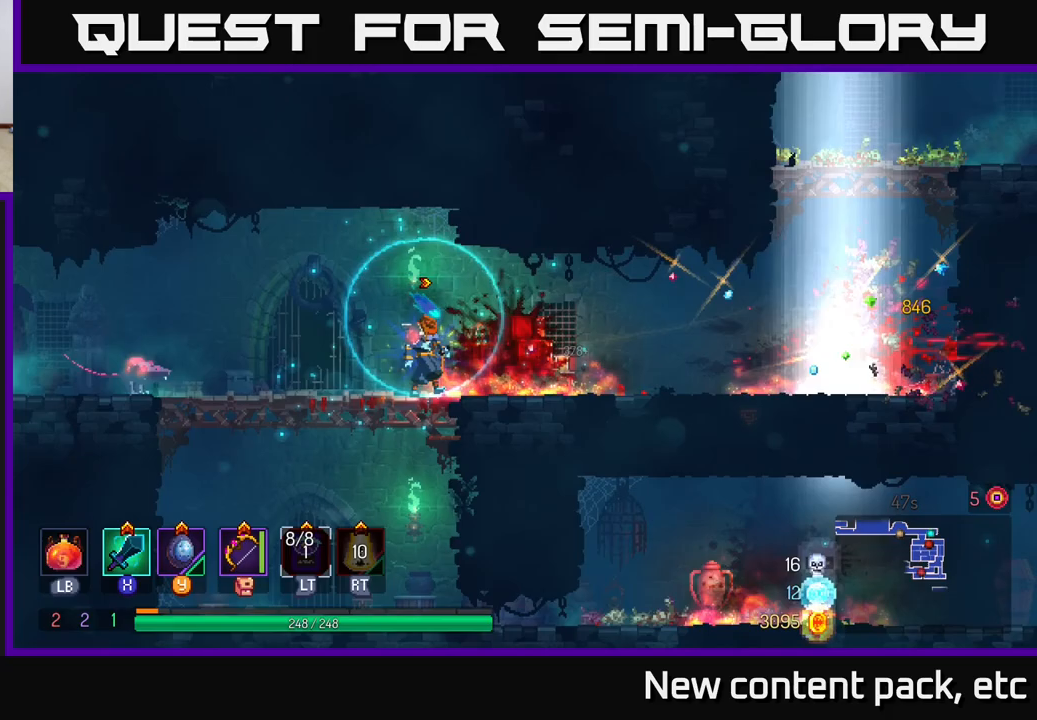
{"buttons": [], "left_stick": "left", "right_stick": "center", "events": [[233, "left_stick", "left"], [400, "X", "down"], [483, "X", "up"]]}
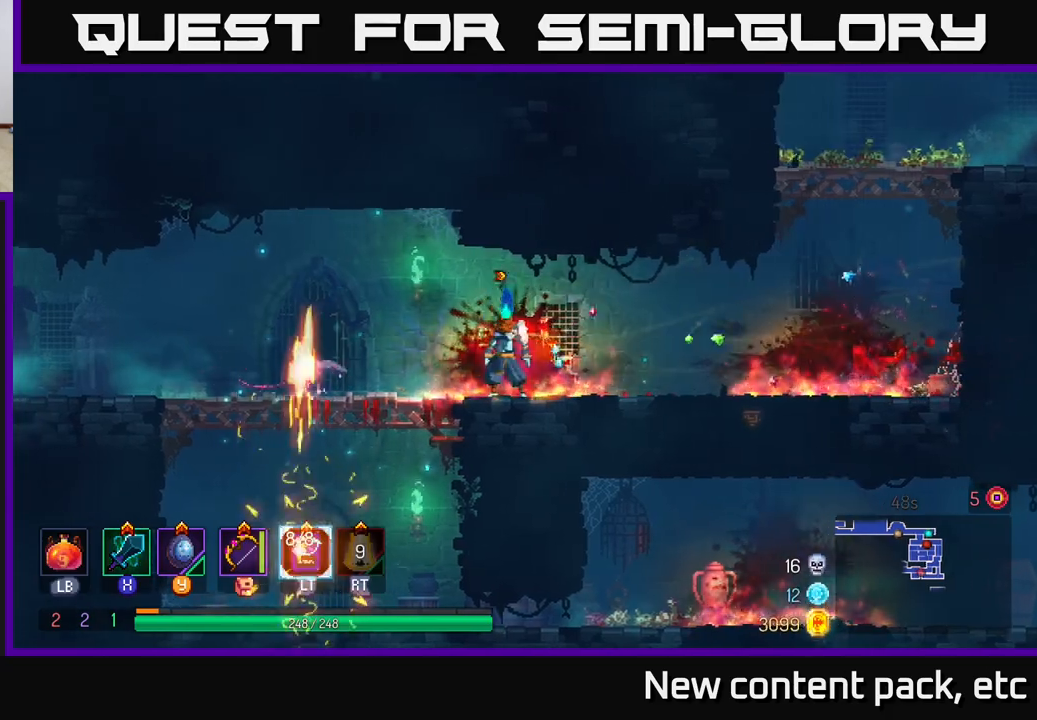
{"buttons": [], "left_stick": "right", "right_stick": "center", "events": [[333, "left_stick", "center"], [500, "left_stick", "right"]]}
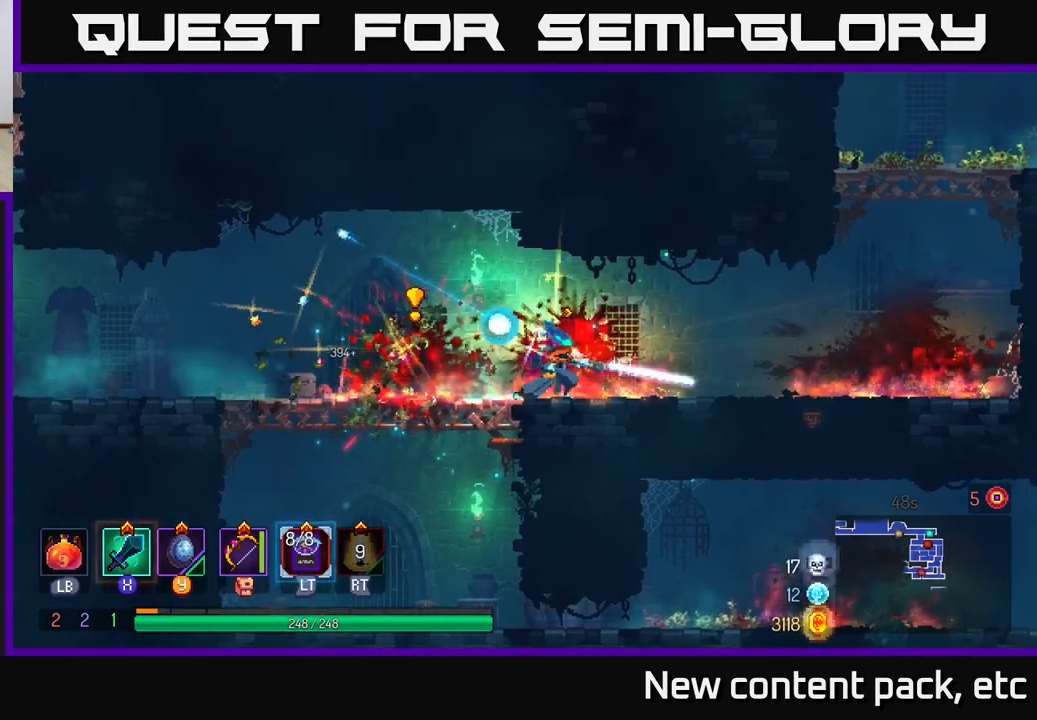
{"buttons": [], "left_stick": "right", "right_stick": "center", "events": [[317, "B", "down"], [450, "B", "up"]]}
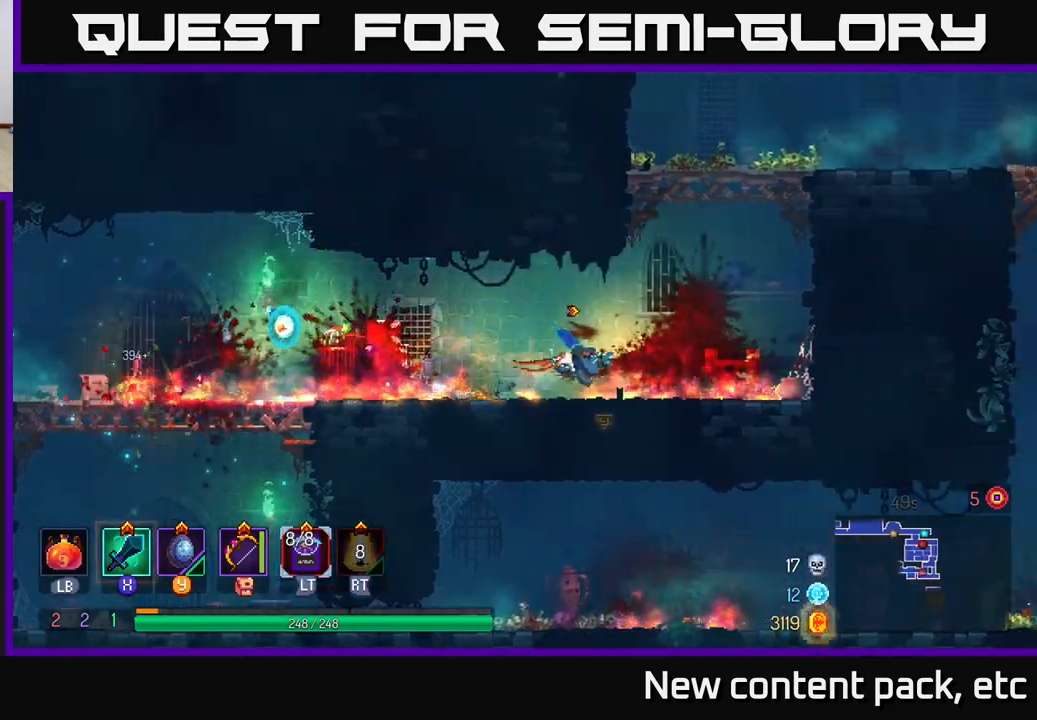
{"buttons": [], "left_stick": "left", "right_stick": "center", "events": [[150, "A", "down"], [267, "left_stick", "left"], [283, "A", "up"]]}
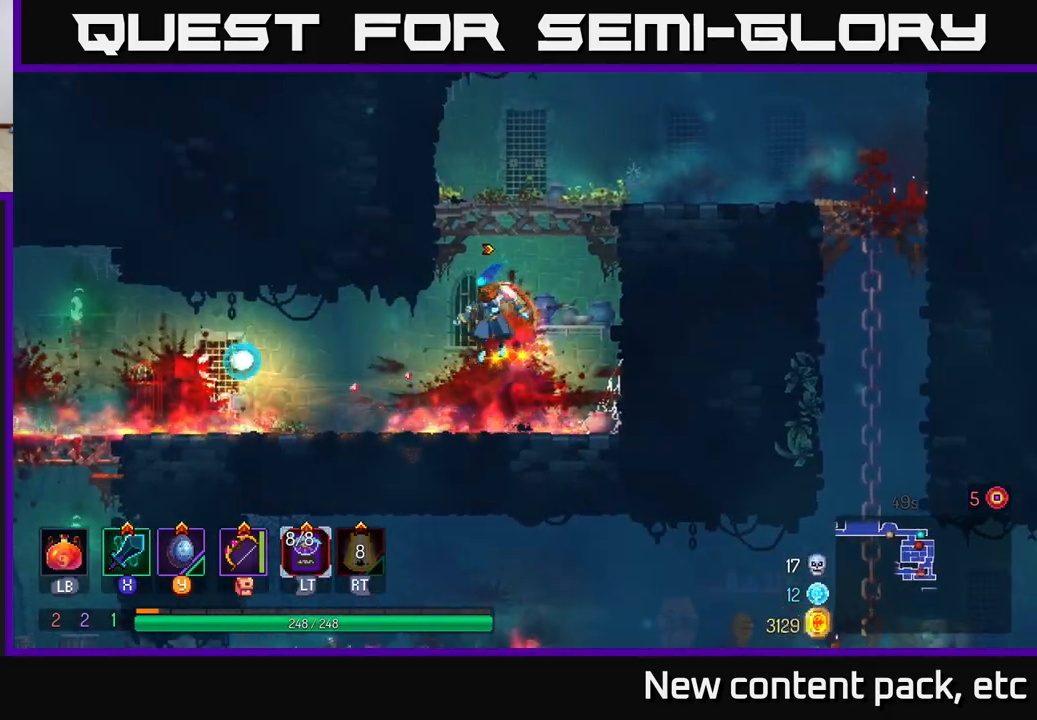
{"buttons": [], "left_stick": "left", "right_stick": "center", "events": [[183, "B", "down"], [333, "B", "up"]]}
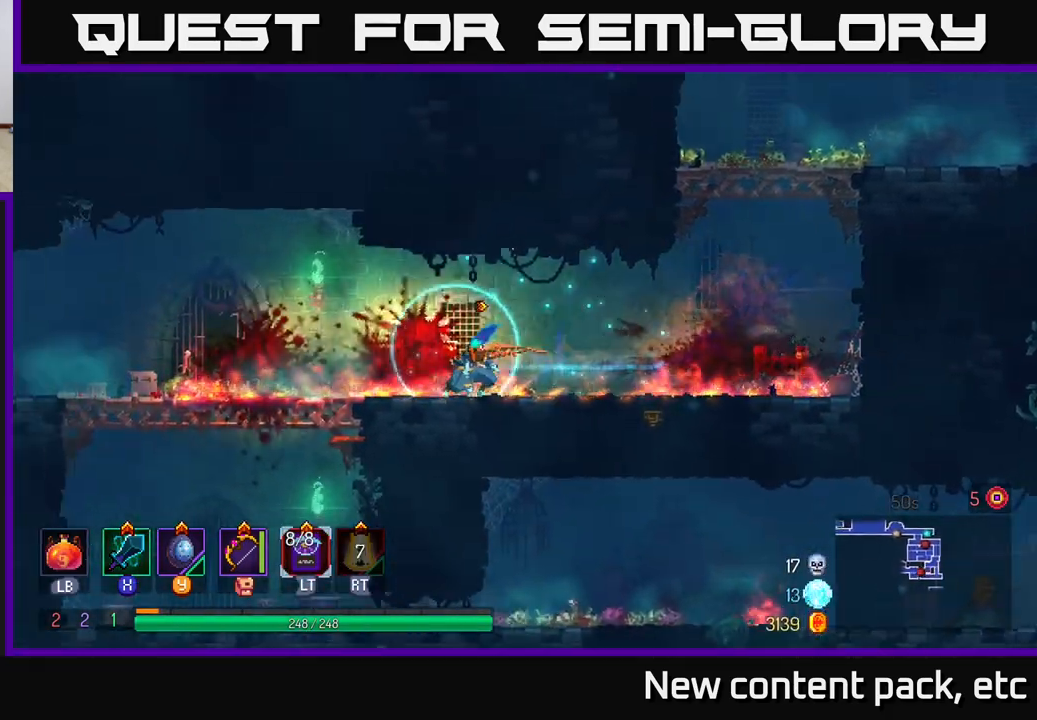
{"buttons": [], "left_stick": "left", "right_stick": "center", "events": []}
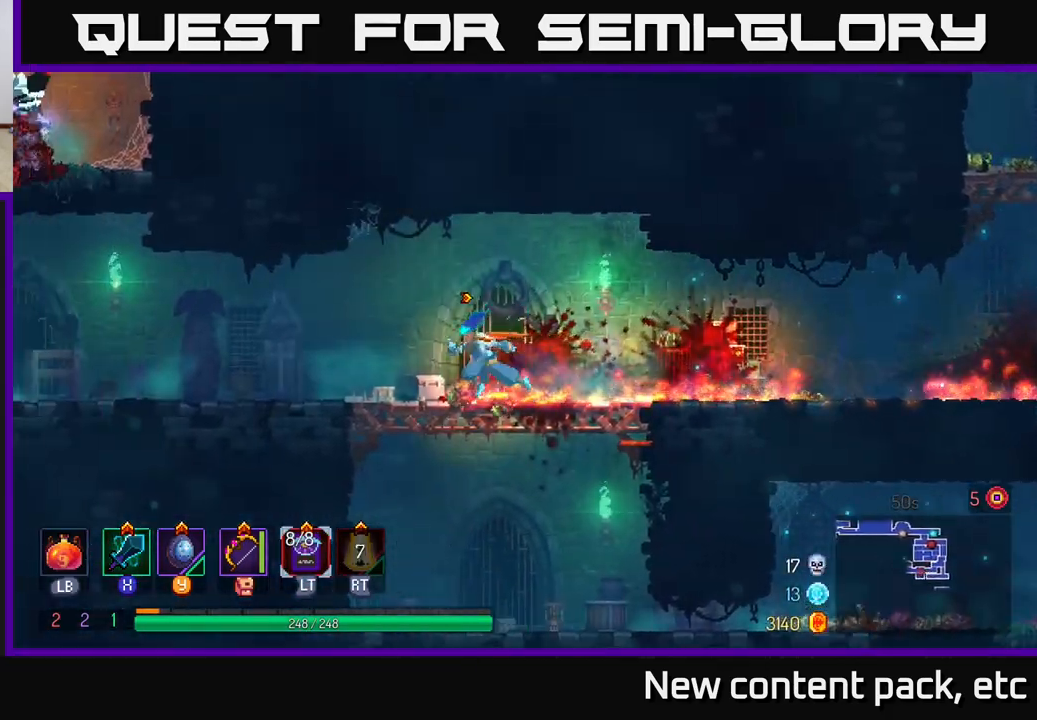
{"buttons": [], "left_stick": "left", "right_stick": "center", "events": []}
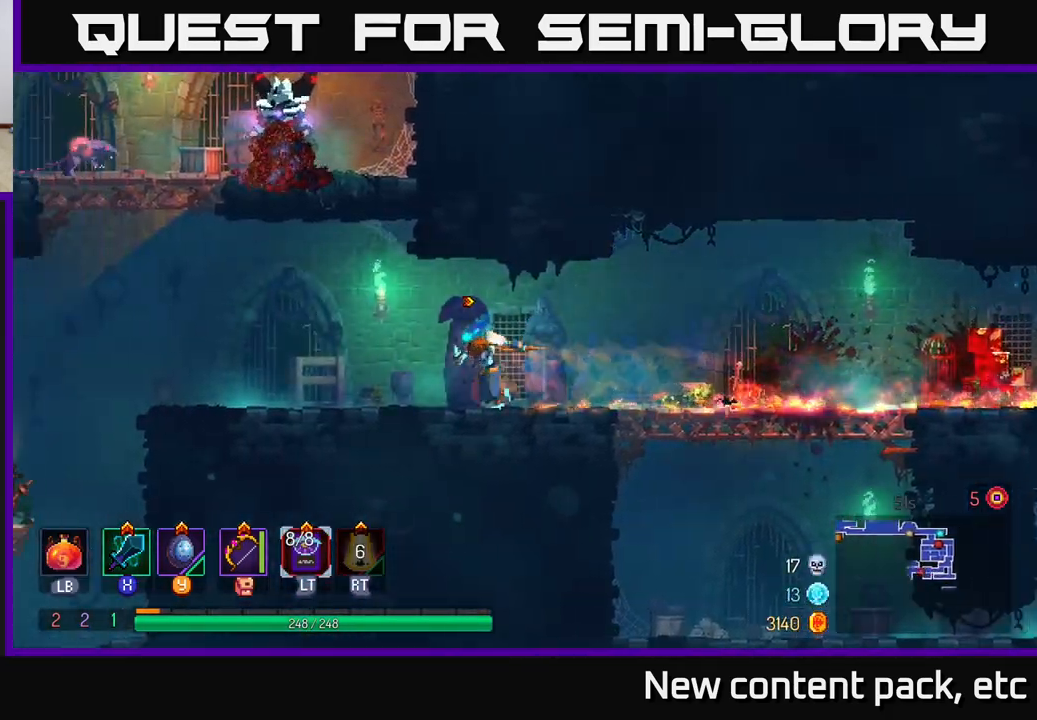
{"buttons": ["A"], "left_stick": "left", "right_stick": "center", "events": [[467, "A", "down"]]}
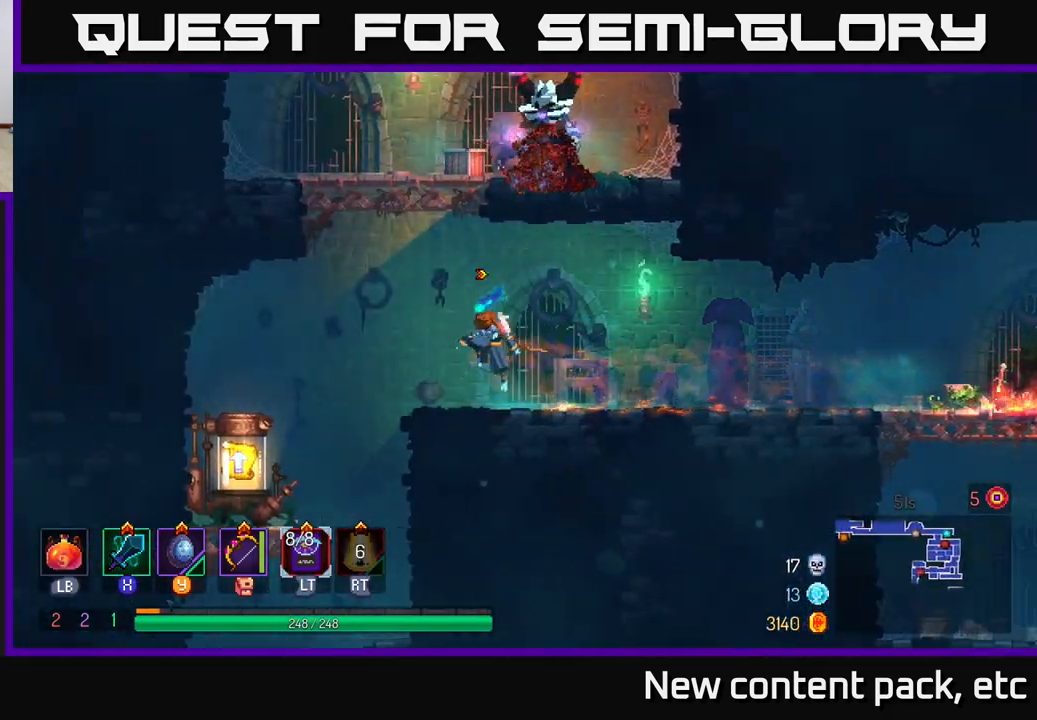
{"buttons": [], "left_stick": "right", "right_stick": "center", "events": [[67, "A", "up"], [117, "A", "down"], [167, "left_stick", "right"], [233, "X", "down"], [267, "A", "up"], [350, "X", "up"]]}
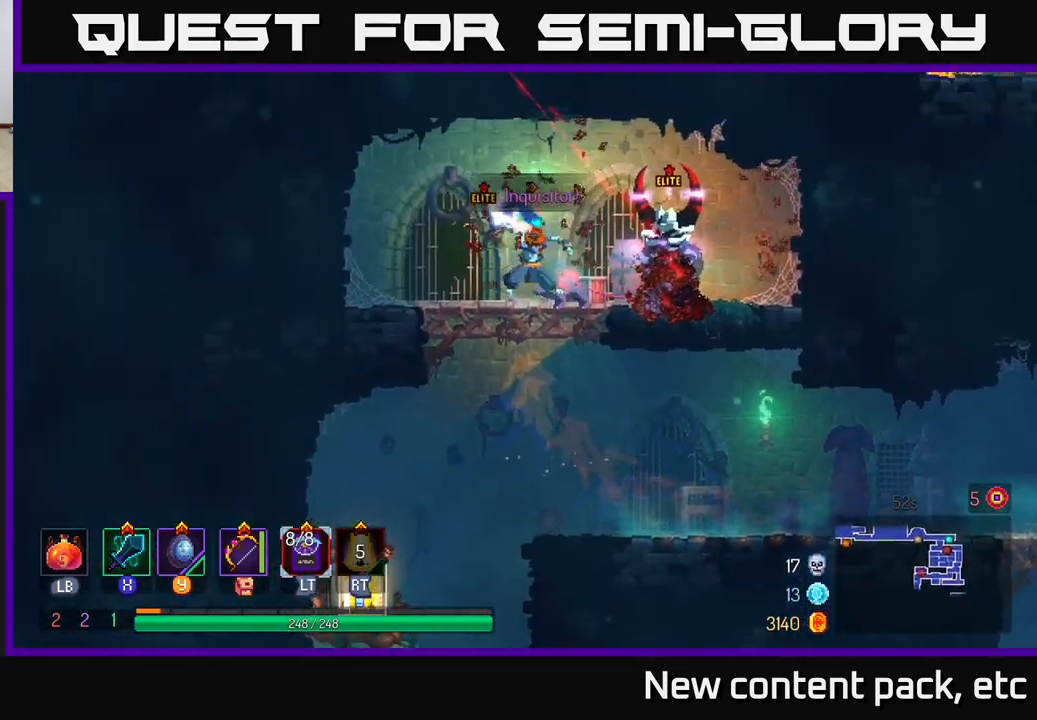
{"buttons": ["X"], "left_stick": "right", "right_stick": "center", "events": [[183, "X", "down"], [200, "left_stick", "center"], [250, "X", "up"], [317, "X", "down"], [350, "left_stick", "right"], [383, "X", "up"], [450, "X", "down"]]}
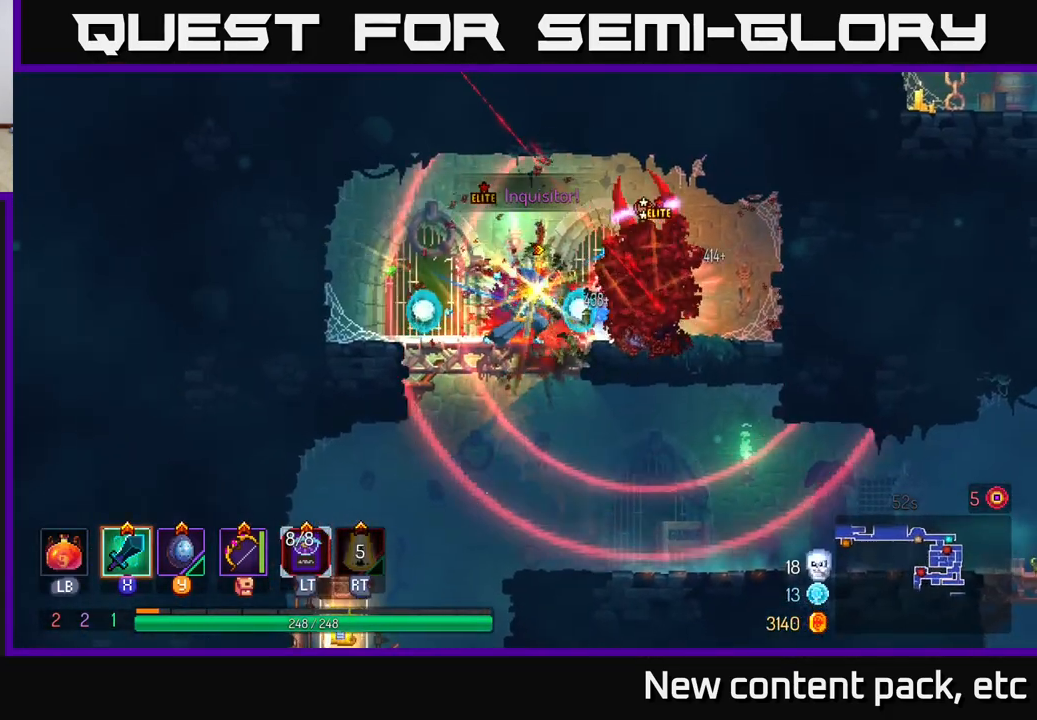
{"buttons": [], "left_stick": "center", "right_stick": "center", "events": [[33, "X", "up"], [50, "left_stick", "center"], [100, "X", "down"], [183, "X", "up"], [250, "X", "down"], [283, "left_stick", "right"], [333, "X", "up"], [400, "X", "down"], [433, "left_stick", "center"], [500, "X", "up"]]}
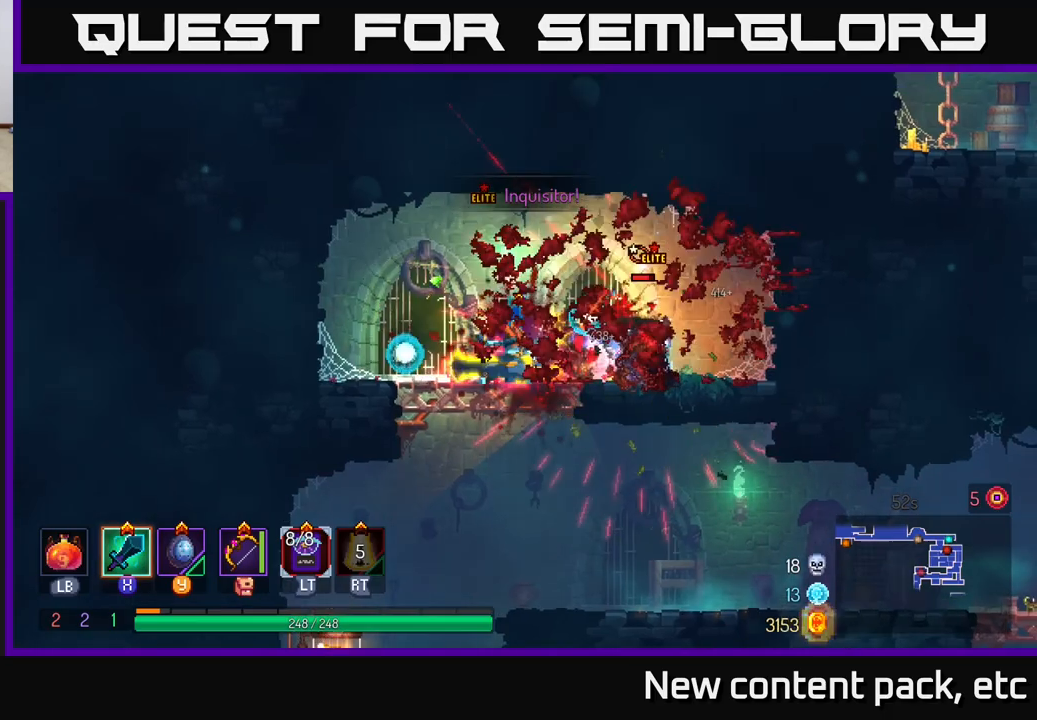
{"buttons": ["X"], "left_stick": "center", "right_stick": "center", "events": [[67, "X", "down"], [167, "X", "up"], [233, "X", "down"], [333, "X", "up"], [417, "X", "down"]]}
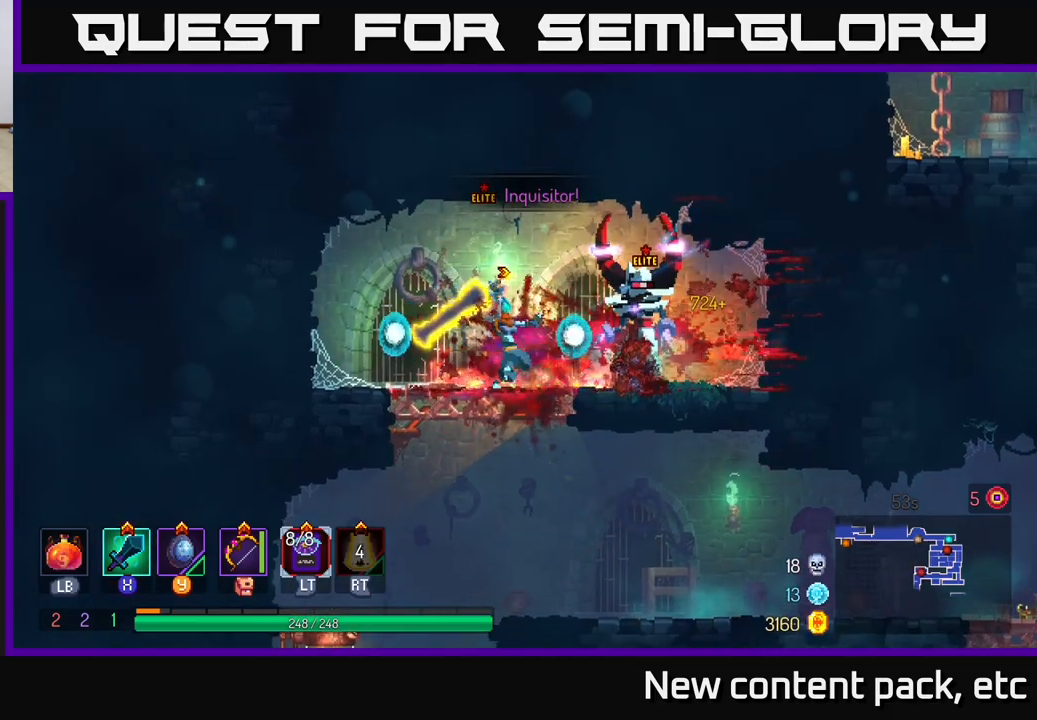
{"buttons": [], "left_stick": "center", "right_stick": "center", "events": [[17, "X", "up"], [83, "X", "down"], [200, "X", "up"], [283, "X", "down"], [383, "X", "up"]]}
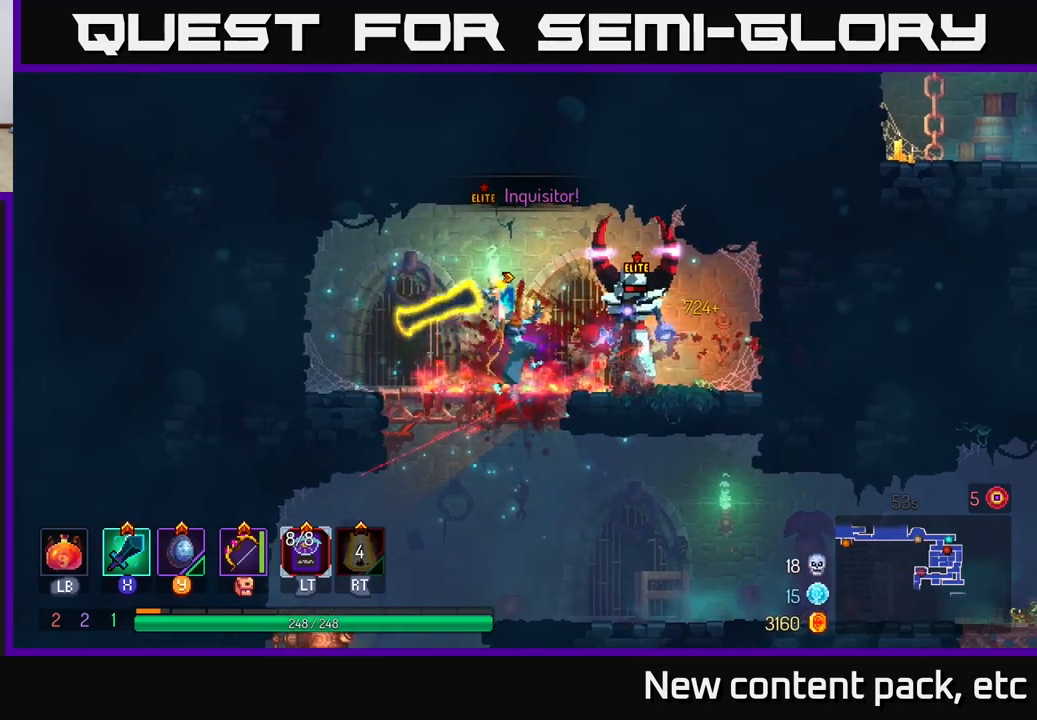
{"buttons": [], "left_stick": "center", "right_stick": "center", "events": []}
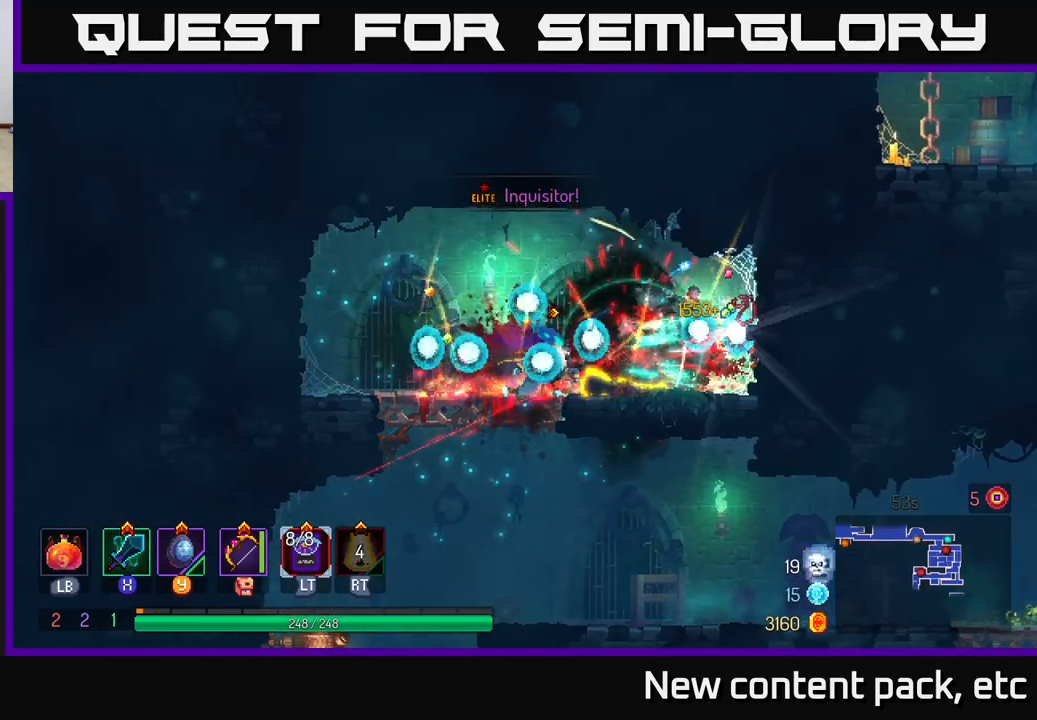
{"buttons": [], "left_stick": "right", "right_stick": "center", "events": [[283, "left_stick", "right"], [383, "B", "down"], [483, "B", "up"]]}